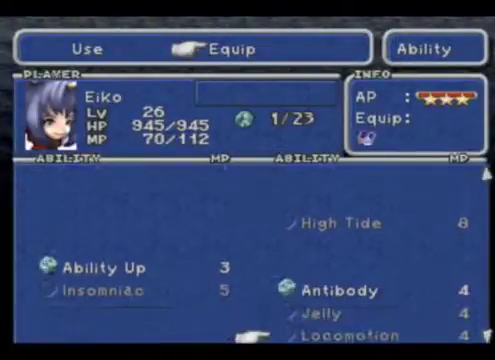
Gameplay with a controller (Xbox layout); each line is a JSON object with the inputs held at the frame after it. "events" lists button and stick changes between this image and that frame as [ms after this image, input, new state], when the widget could be followed in between. Not read: L3 R3 right_stick.
{"buttons": [], "left_stick": "up", "events": [[200, "left_stick", "up"]]}
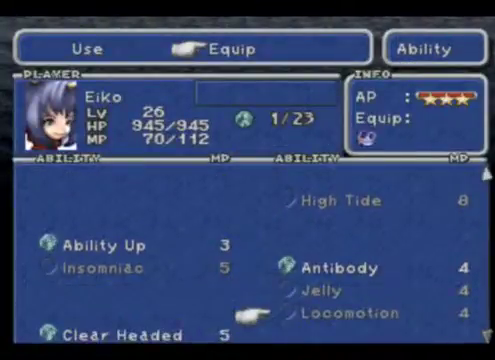
{"buttons": [], "left_stick": "up", "events": []}
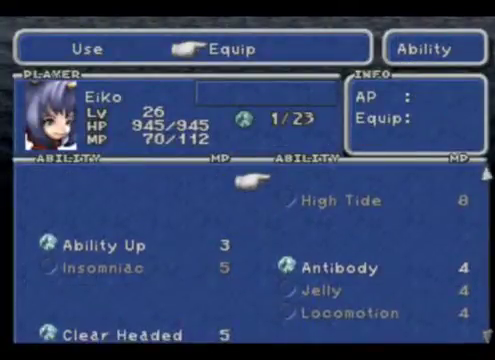
{"buttons": [], "left_stick": "up", "events": []}
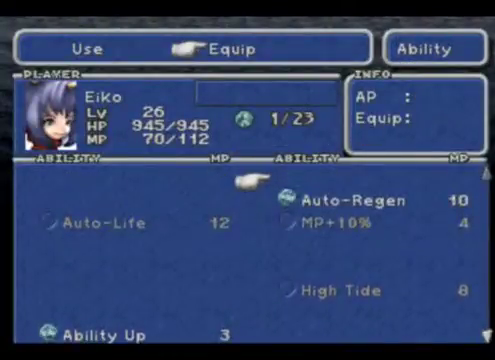
{"buttons": [], "left_stick": "down", "events": [[100, "left_stick", "center"], [367, "left_stick", "down"]]}
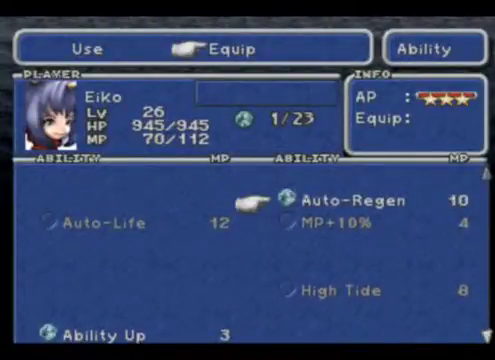
{"buttons": [], "left_stick": "center", "events": [[100, "left_stick", "center"]]}
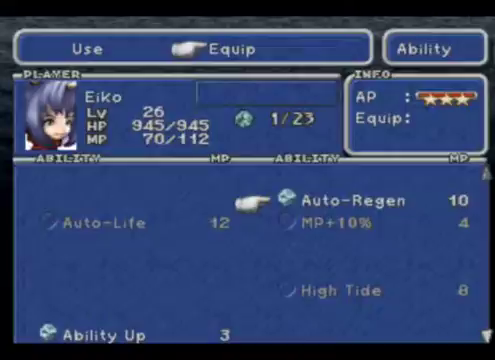
{"buttons": [], "left_stick": "center", "events": []}
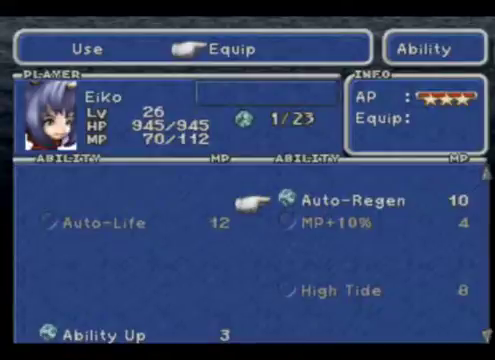
{"buttons": [], "left_stick": "center", "events": []}
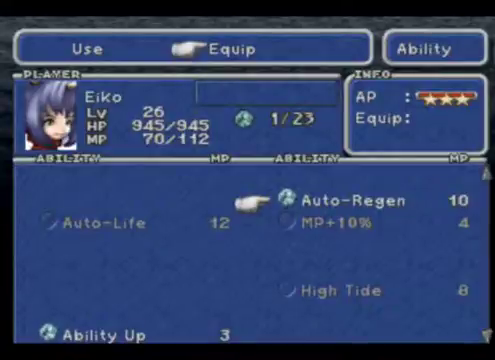
{"buttons": [], "left_stick": "center", "events": []}
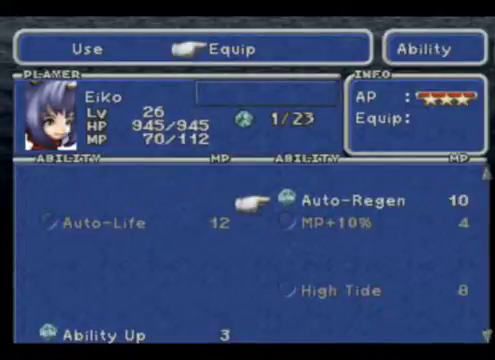
{"buttons": [], "left_stick": "left", "events": [[233, "left_stick", "down"], [433, "left_stick", "left"]]}
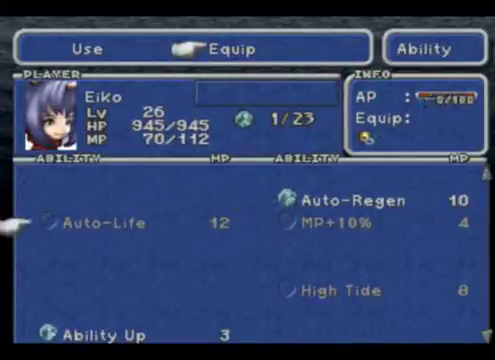
{"buttons": [], "left_stick": "center", "events": [[233, "left_stick", "center"]]}
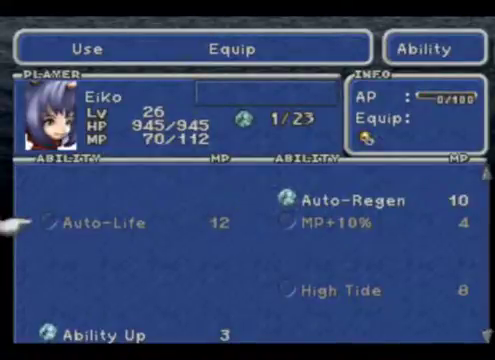
{"buttons": [], "left_stick": "center", "events": []}
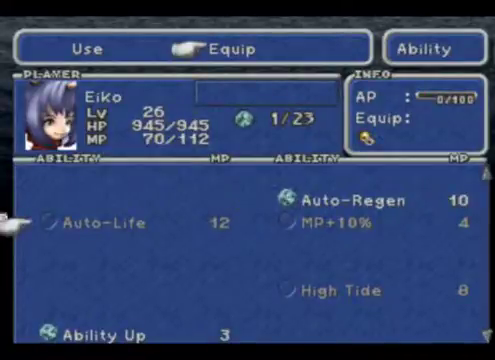
{"buttons": [], "left_stick": "center", "events": []}
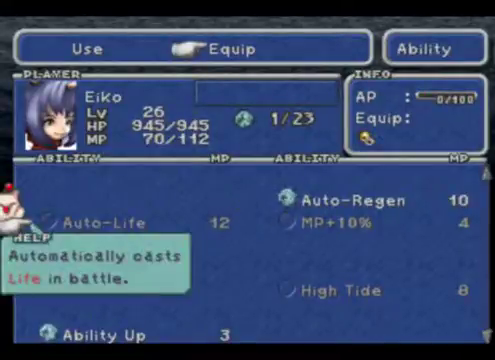
{"buttons": [], "left_stick": "center", "events": []}
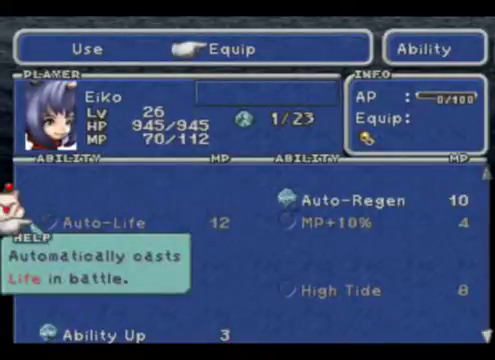
{"buttons": [], "left_stick": "center", "events": []}
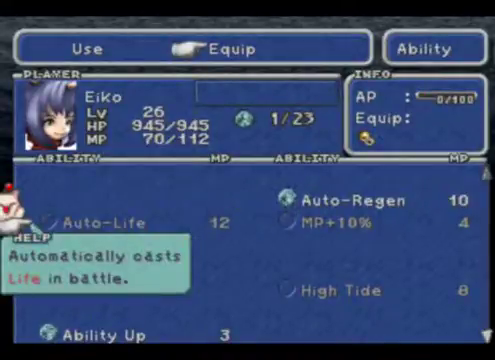
{"buttons": [], "left_stick": "center", "events": []}
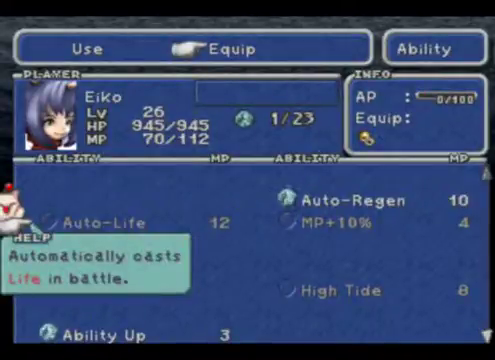
{"buttons": [], "left_stick": "right", "events": [[433, "left_stick", "right"]]}
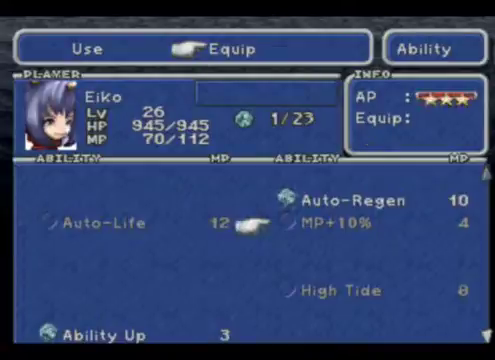
{"buttons": [], "left_stick": "center", "events": [[200, "left_stick", "center"]]}
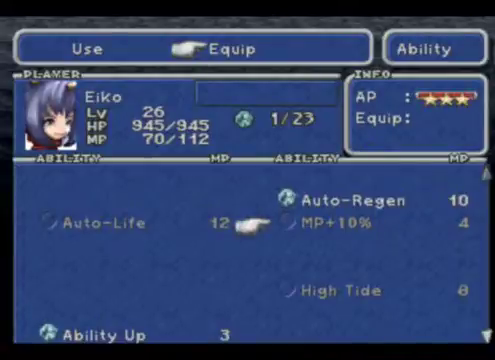
{"buttons": ["B"], "left_stick": "center", "events": [[467, "B", "down"]]}
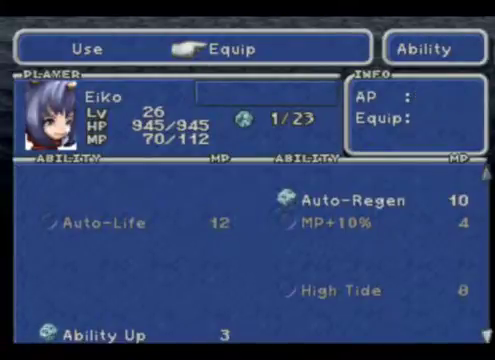
{"buttons": [], "left_stick": "center", "events": [[100, "B", "up"], [367, "B", "down"], [500, "B", "up"]]}
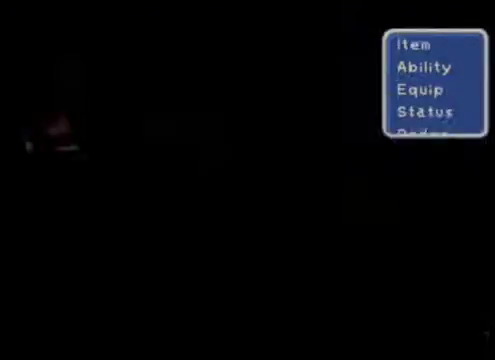
{"buttons": [], "left_stick": "center", "events": []}
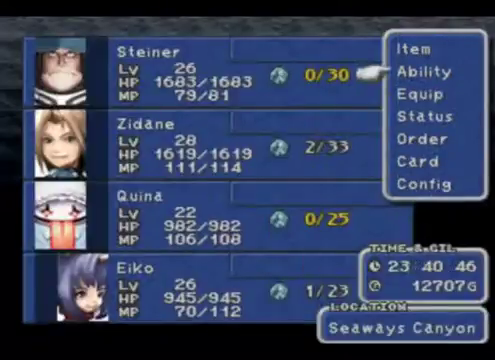
{"buttons": [], "left_stick": "center", "events": []}
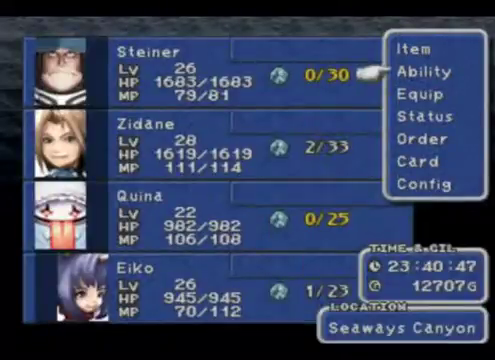
{"buttons": [], "left_stick": "up", "events": [[133, "B", "down"], [333, "B", "up"], [367, "left_stick", "up"]]}
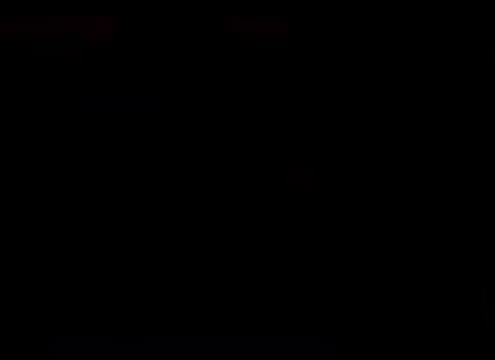
{"buttons": [], "left_stick": "up", "events": []}
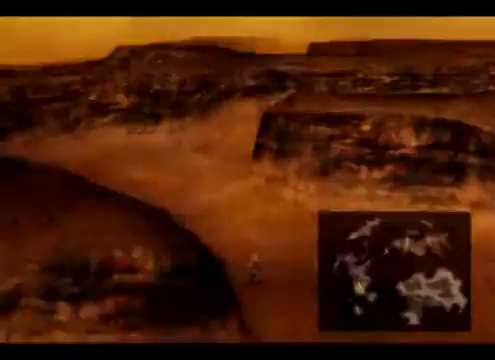
{"buttons": [], "left_stick": "up", "events": []}
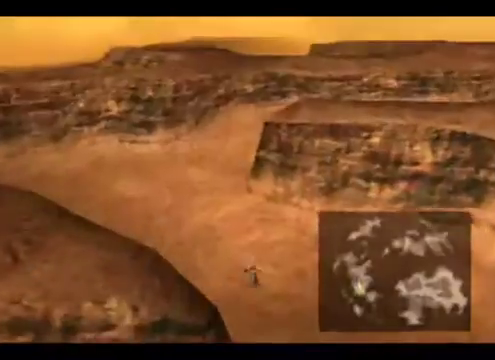
{"buttons": [], "left_stick": "up", "events": []}
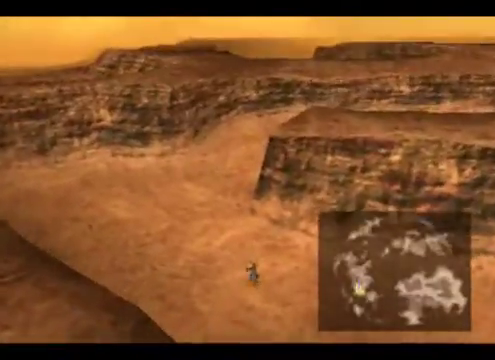
{"buttons": [], "left_stick": "up-left", "events": [[233, "left_stick", "up-left"]]}
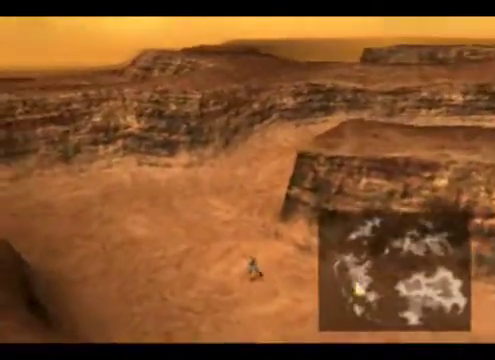
{"buttons": [], "left_stick": "up", "events": [[167, "left_stick", "up"]]}
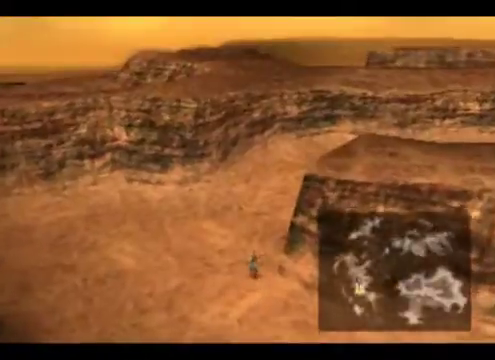
{"buttons": ["R1"], "left_stick": "up", "events": [[333, "R1", "down"]]}
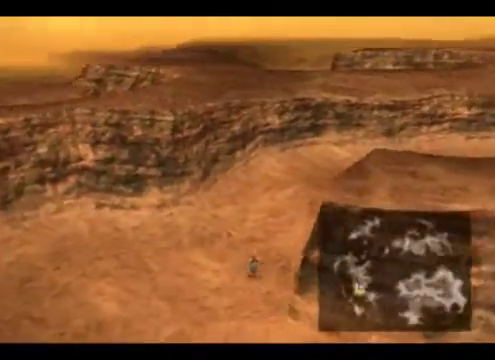
{"buttons": ["R1"], "left_stick": "up", "events": []}
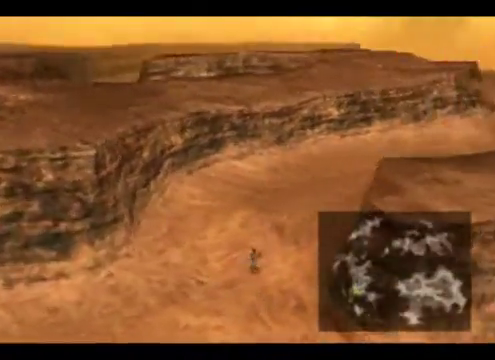
{"buttons": ["R1"], "left_stick": "up", "events": [[67, "R1", "up"], [467, "R1", "down"]]}